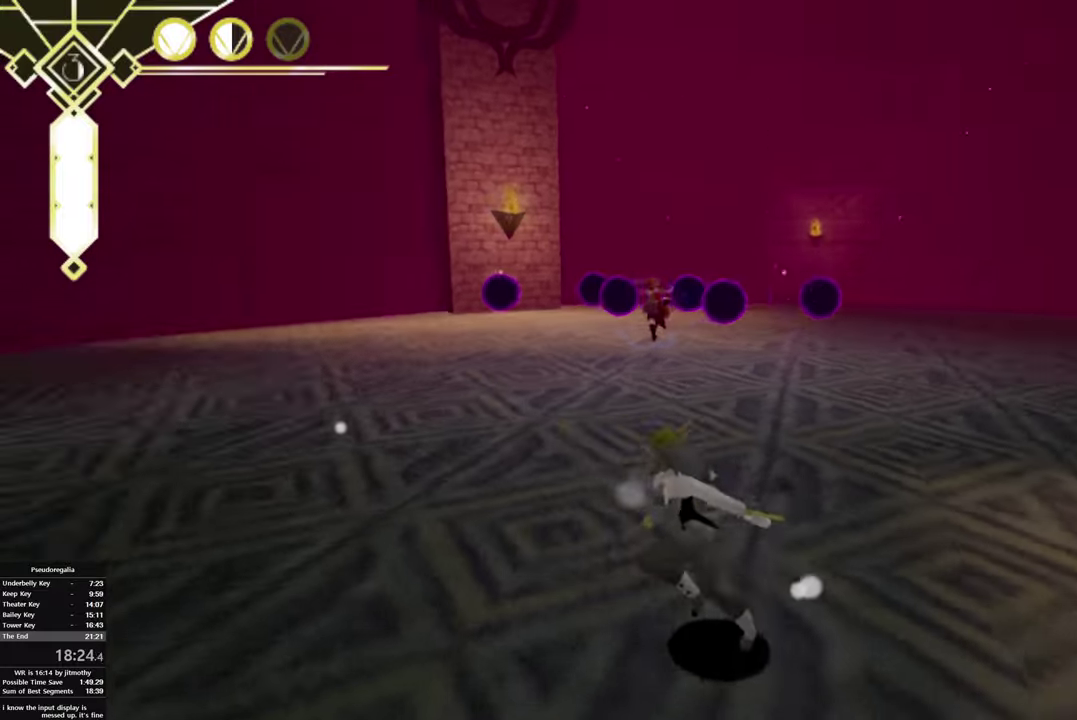
Gameplay with a controller (PlayStation layout); each line is a JSON object with the inputs held at the frame after it. "events" lists button and stick changes between this image and that frame as [ms after this image, input, new state], when the widget could be followed in between. This overlay highlights the sticks when they move; stick clicks (L3 R3) are not distinguishable. This document gives stick clicks only as held states, not as events.
{"buttons": ["SQUARE"], "left_stick": "center", "right_stick": "center", "events": [[100, "right_stick", "center"], [167, "left_stick", "left"], [283, "SQUARE", "down"], [500, "left_stick", "center"]]}
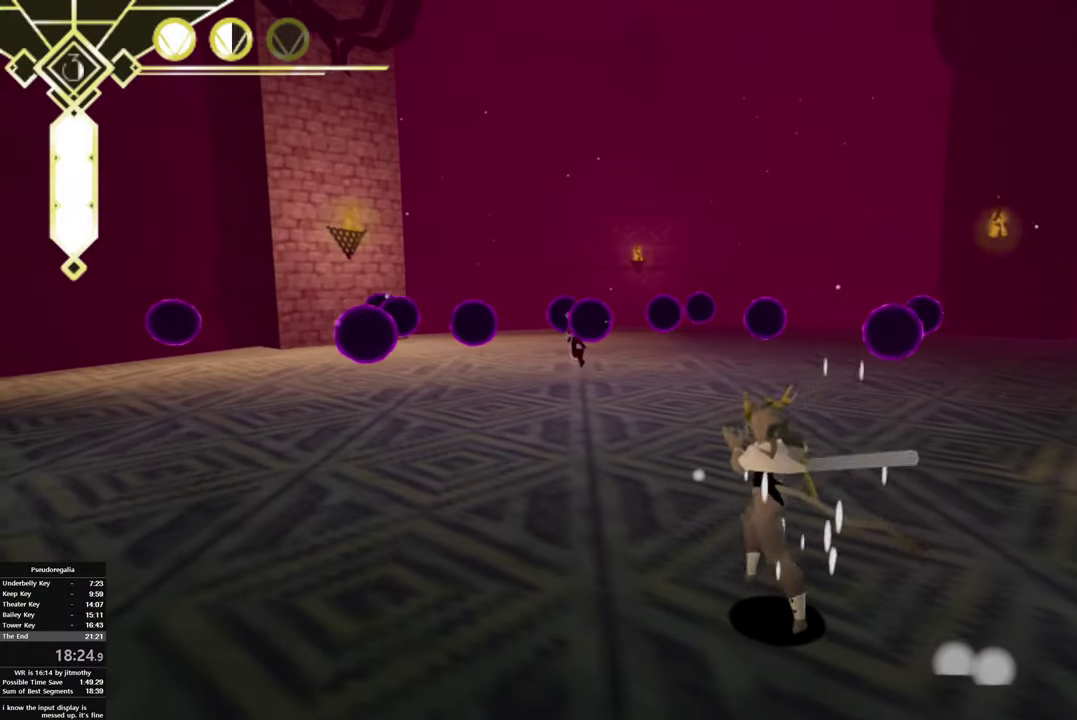
{"buttons": ["SQUARE"], "left_stick": "down", "right_stick": "center", "events": [[217, "right_stick", "left"], [317, "left_stick", "down"], [350, "right_stick", "center"]]}
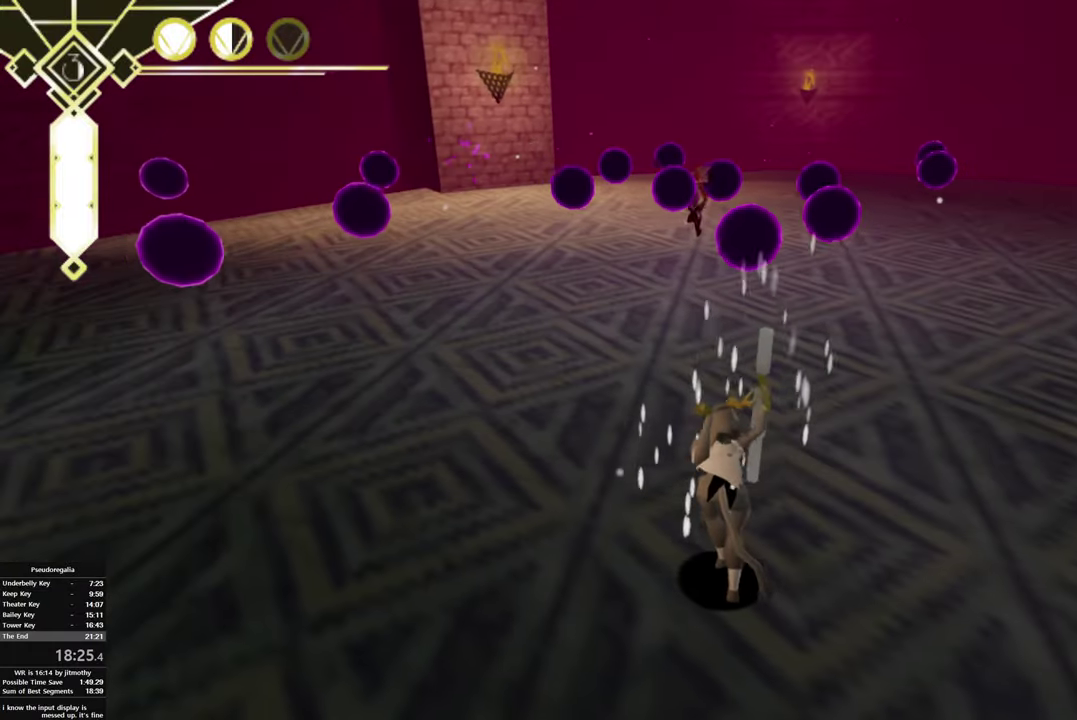
{"buttons": ["SQUARE"], "left_stick": "down-left", "right_stick": "center", "events": [[150, "left_stick", "down-left"]]}
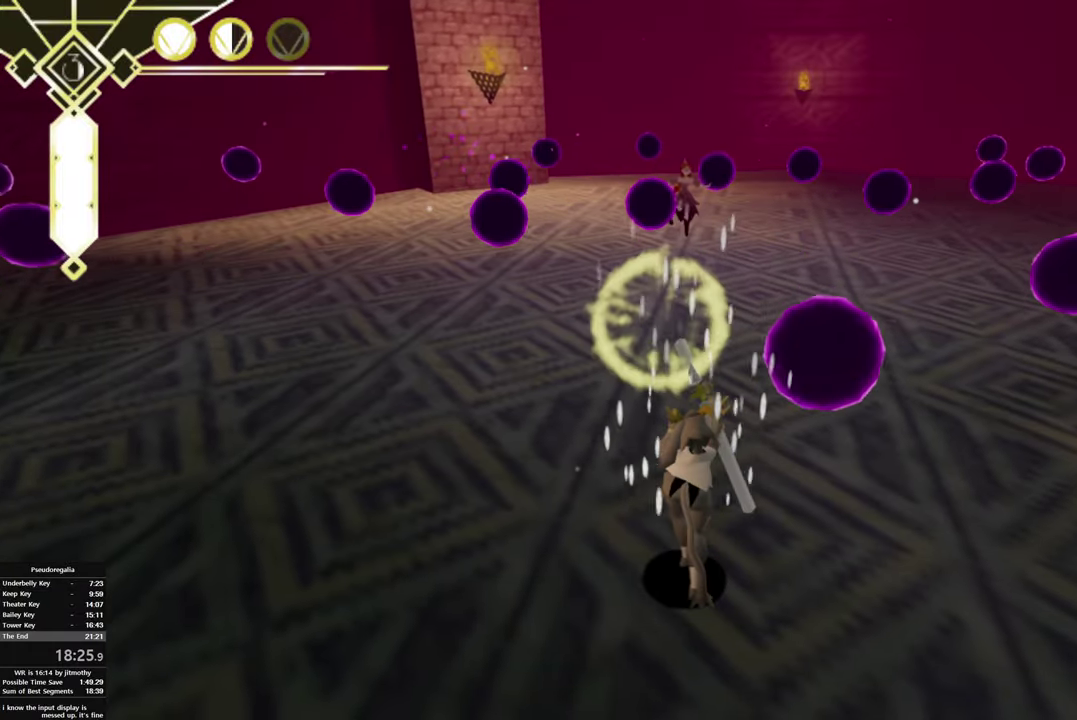
{"buttons": [], "left_stick": "center", "right_stick": "center", "events": [[33, "left_stick", "center"], [283, "SQUARE", "up"]]}
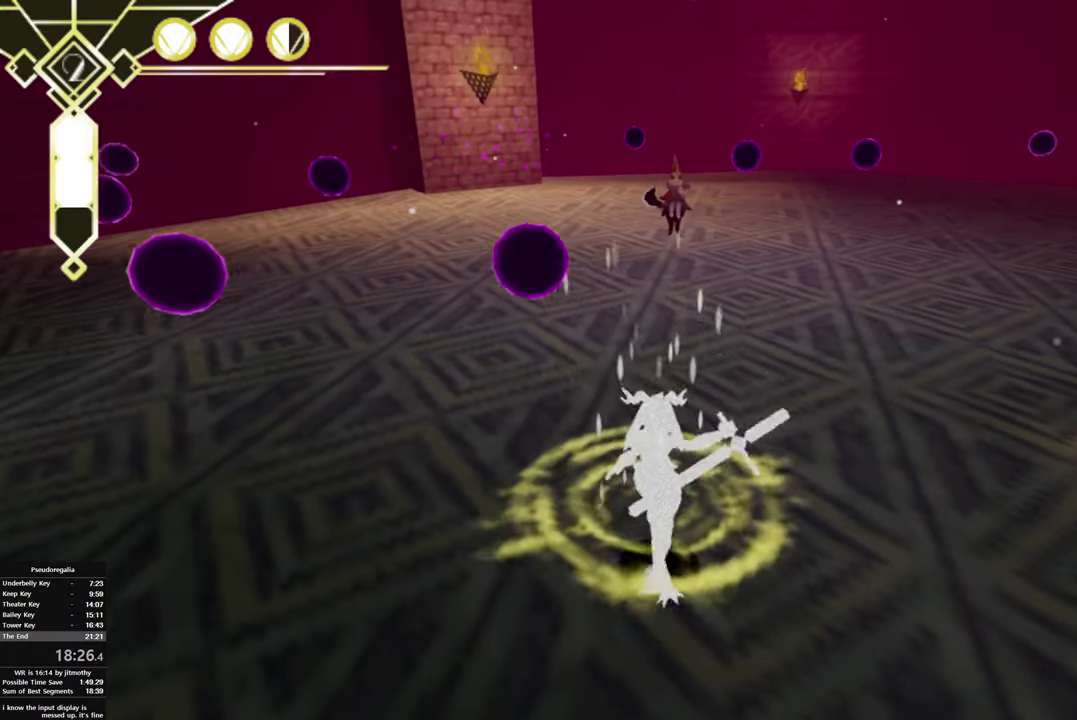
{"buttons": [], "left_stick": "center", "right_stick": "center", "events": [[17, "R1", "down"], [83, "R1", "up"]]}
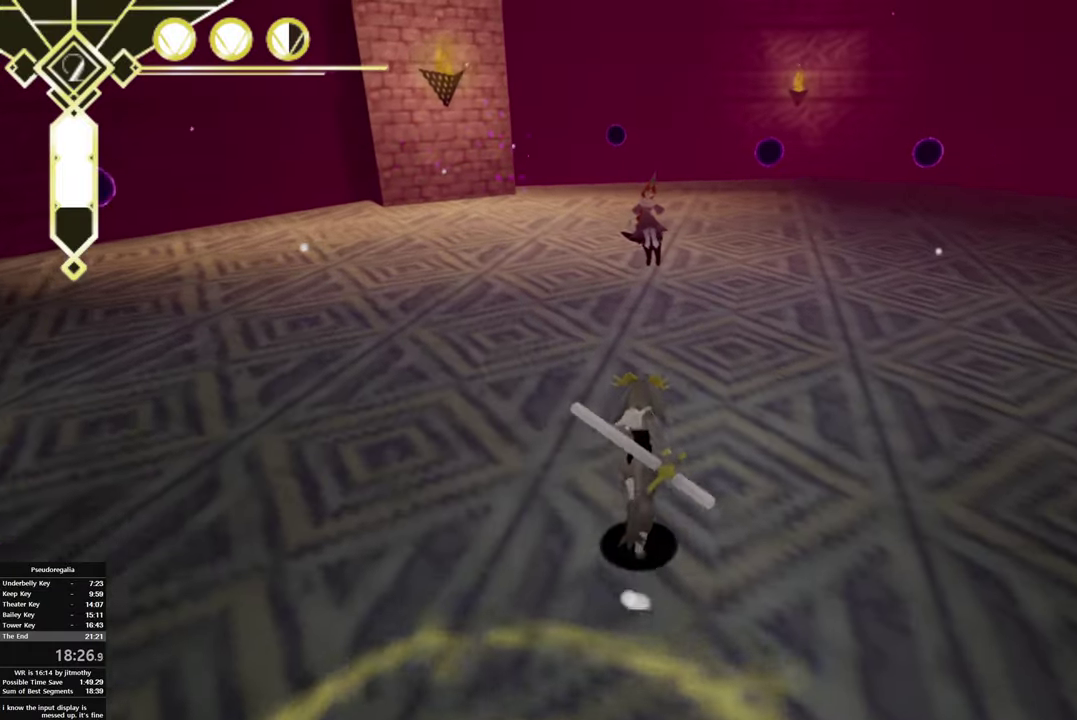
{"buttons": [], "left_stick": "center", "right_stick": "center", "events": []}
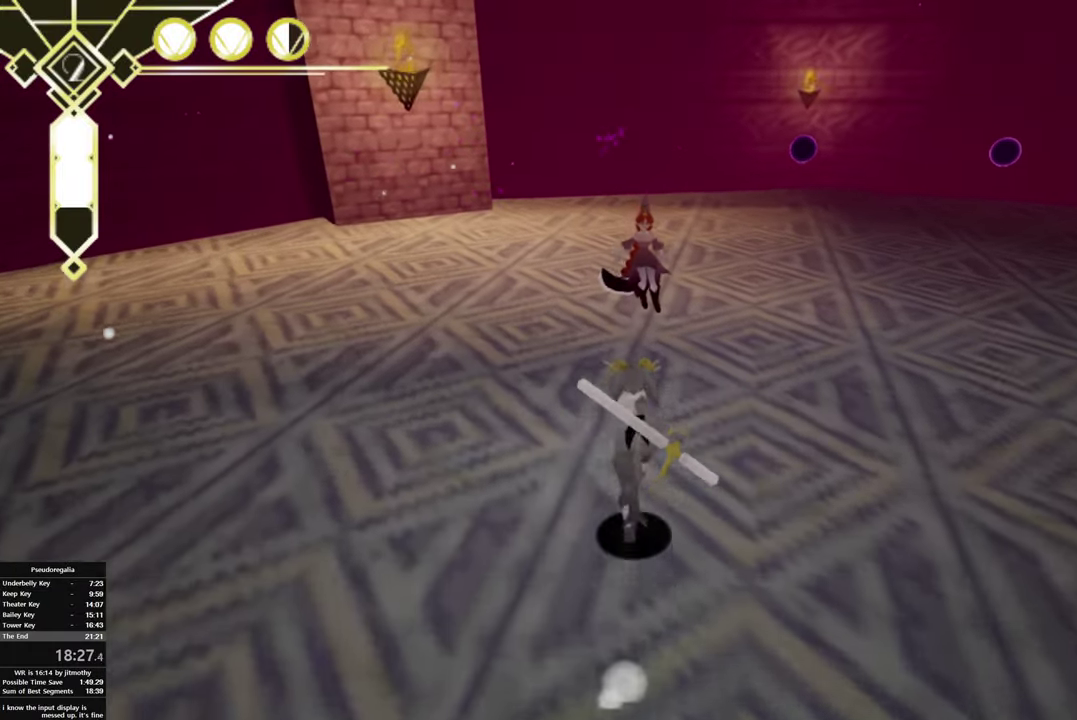
{"buttons": [], "left_stick": "left", "right_stick": "center", "events": [[50, "CROSS", "down"], [183, "CROSS", "up"], [333, "CROSS", "down"], [450, "CROSS", "up"], [483, "left_stick", "left"]]}
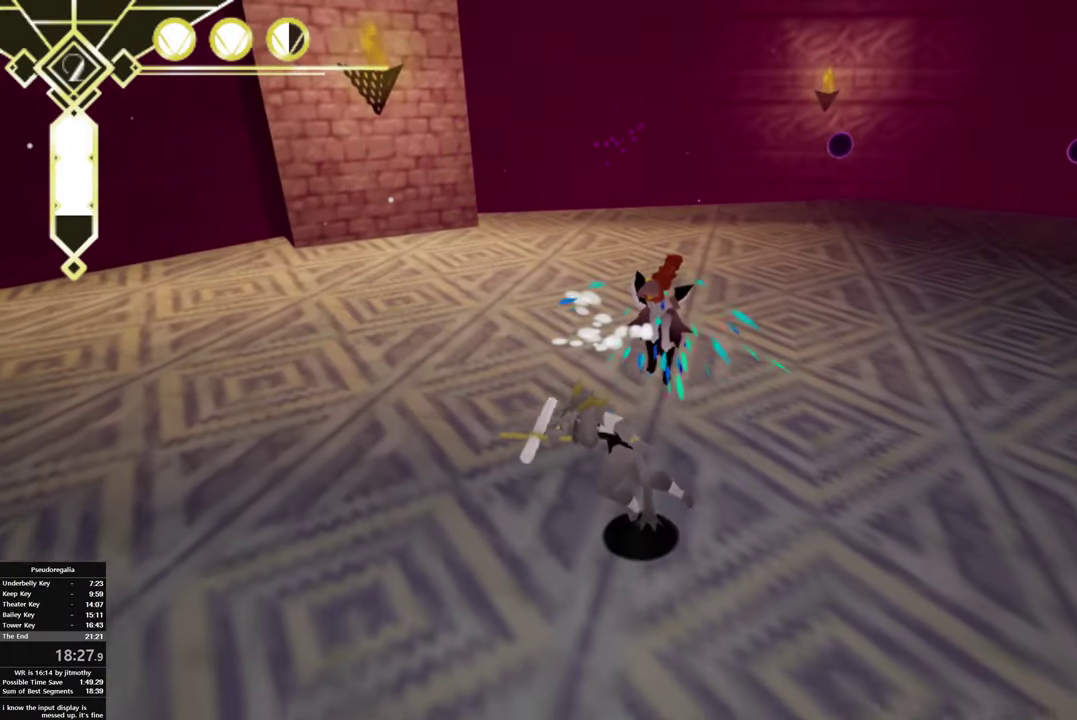
{"buttons": [], "left_stick": "down-left", "right_stick": "right", "events": [[117, "right_stick", "right"], [200, "left_stick", "down-left"]]}
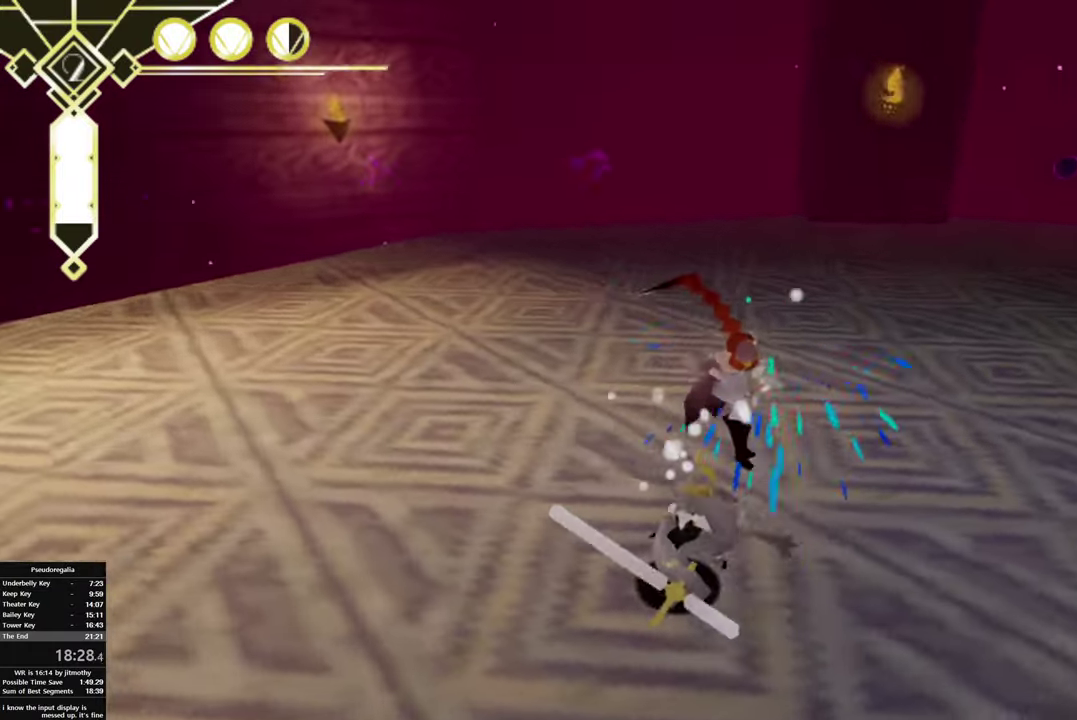
{"buttons": ["CROSS"], "left_stick": "down-right", "right_stick": "center", "events": [[50, "left_stick", "left"], [117, "right_stick", "center"], [234, "left_stick", "center"], [300, "CIRCLE", "down"], [334, "left_stick", "right"], [400, "CIRCLE", "up"], [417, "left_stick", "down-right"], [467, "CROSS", "down"]]}
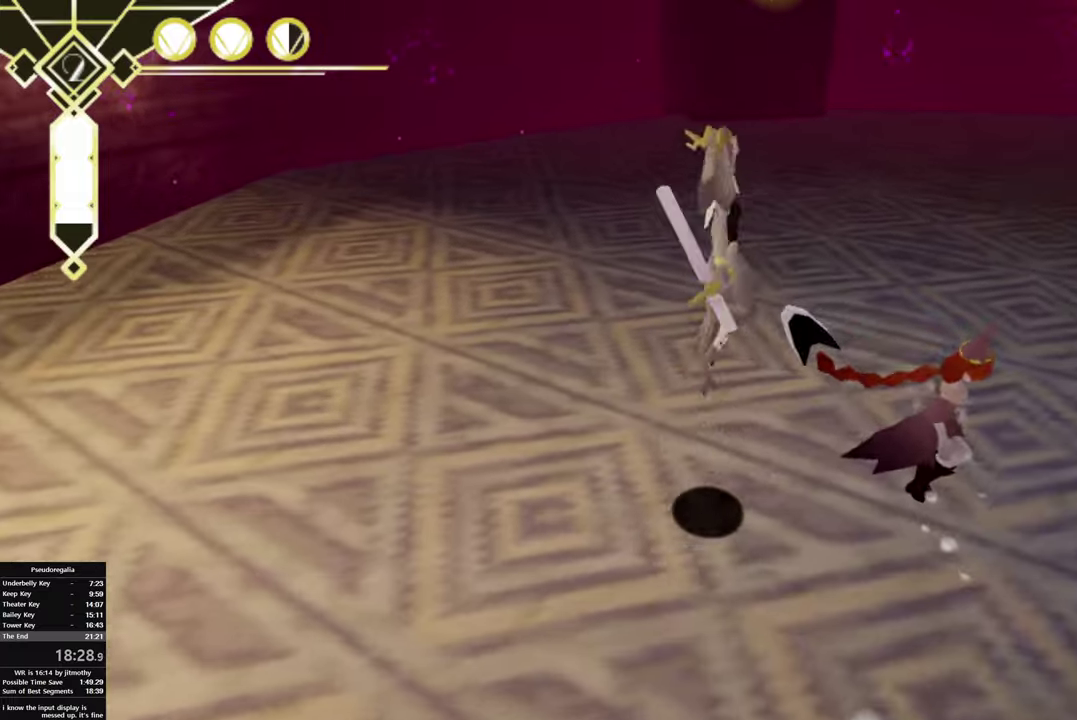
{"buttons": [], "left_stick": "down-left", "right_stick": "center"}